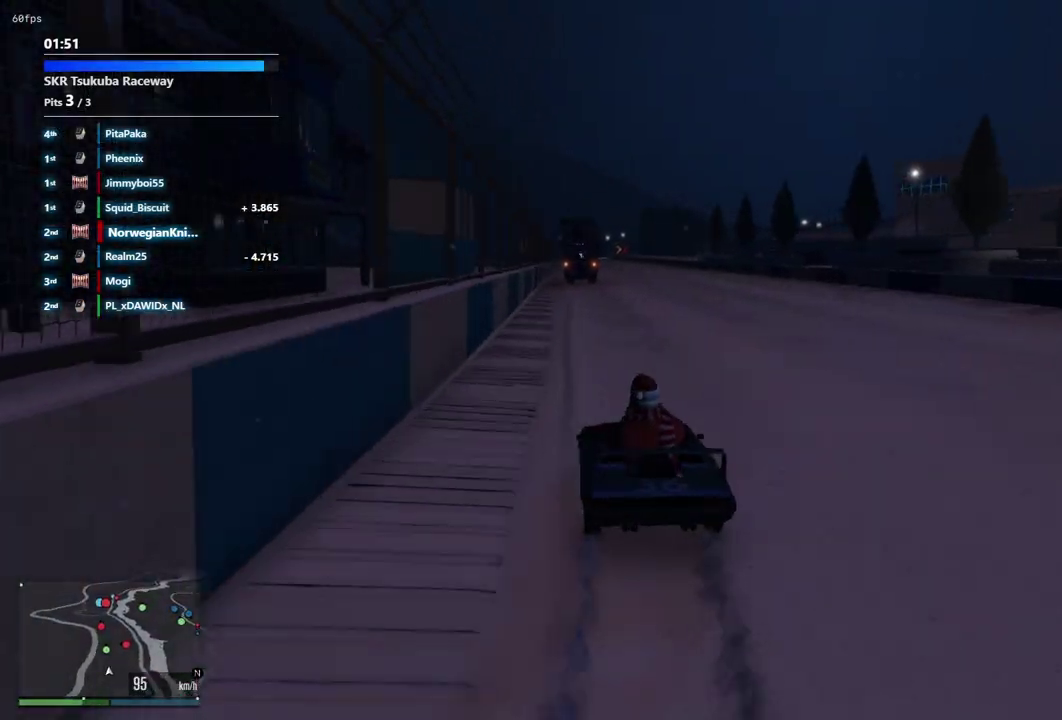
Gameplay with a controller (Xbox layout); each line is a JSON object with the inputs held at the frame after it (dt_ms = milliseconds from this image to that frame). "events" lists button and stick changes between this image and that frame as [ms after this image, input, new state], when the widget could be followed in between. Not read: L3 R2 R3.
{"dt_ms": 600, "buttons": [], "left_stick": "left", "right_stick": "center", "events": [[567, "left_stick", "left"]]}
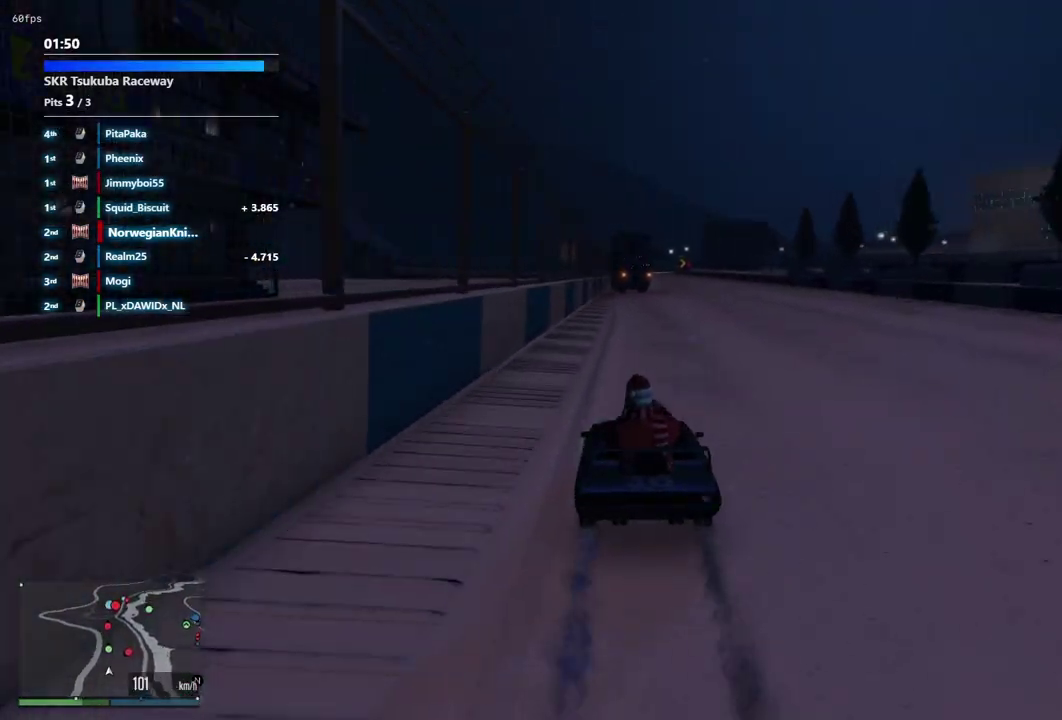
{"dt_ms": 400, "buttons": [], "left_stick": "down-right", "right_stick": "center", "events": [[133, "left_stick", "center"], [400, "left_stick", "down-right"]]}
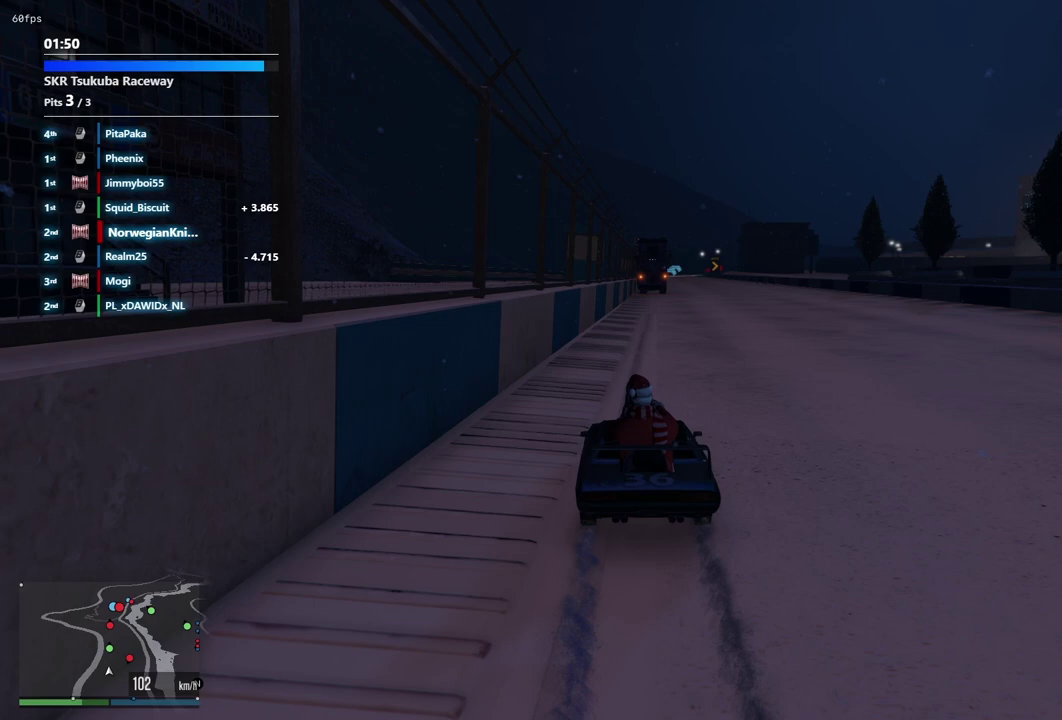
{"dt_ms": 500, "buttons": [], "left_stick": "center", "right_stick": "center", "events": [[267, "left_stick", "center"]]}
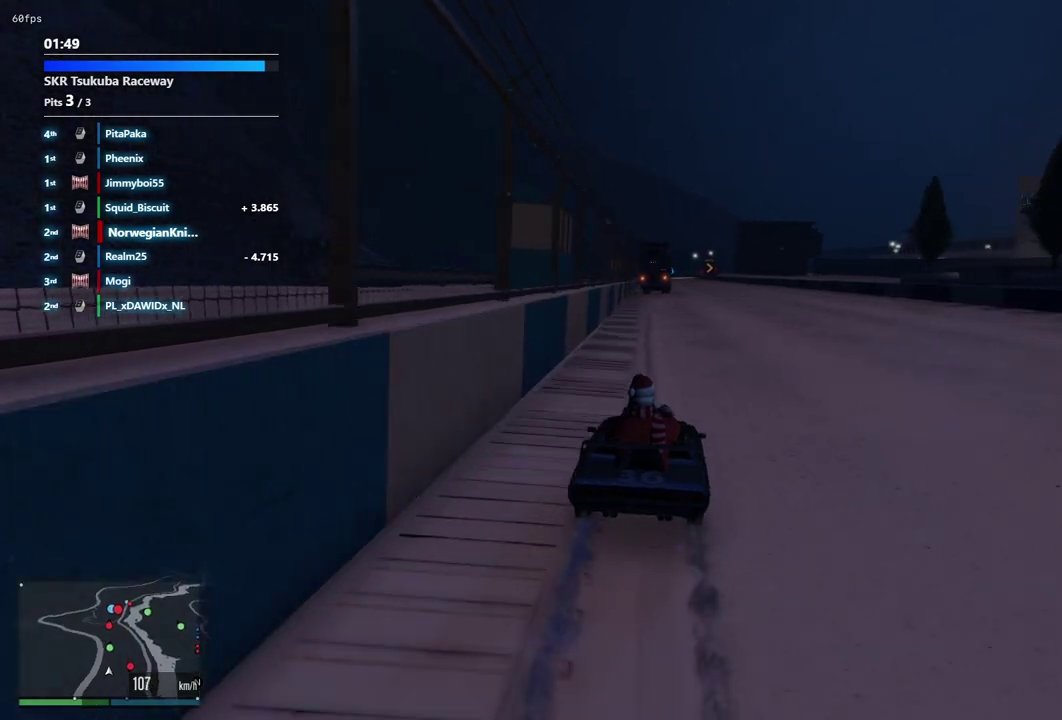
{"dt_ms": 500, "buttons": [], "left_stick": "center", "right_stick": "center", "events": [[100, "left_stick", "left"], [233, "left_stick", "center"]]}